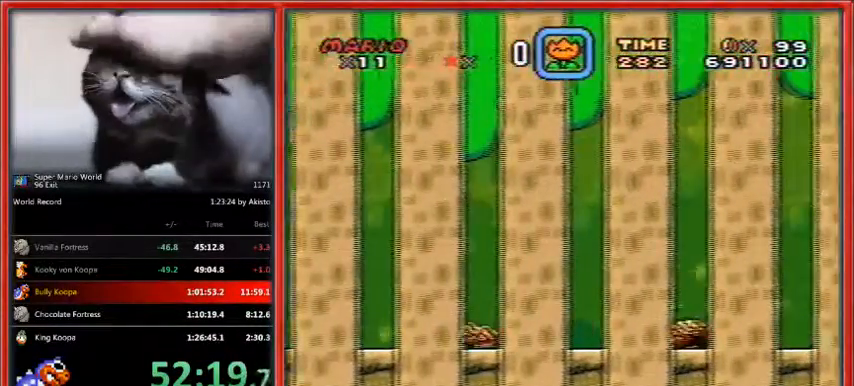
Gameplay with a controller (Nintendo layout); each line is a JSON object with the inputs held at the frame after it. "events" lists button and stick changes between this image and that frame as [ms after this image, input, new state], when the widget could be followed in between. Not read: L1 L3 R3.
{"buttons": ["B", "Y", "DPAD_RIGHT"], "events": []}
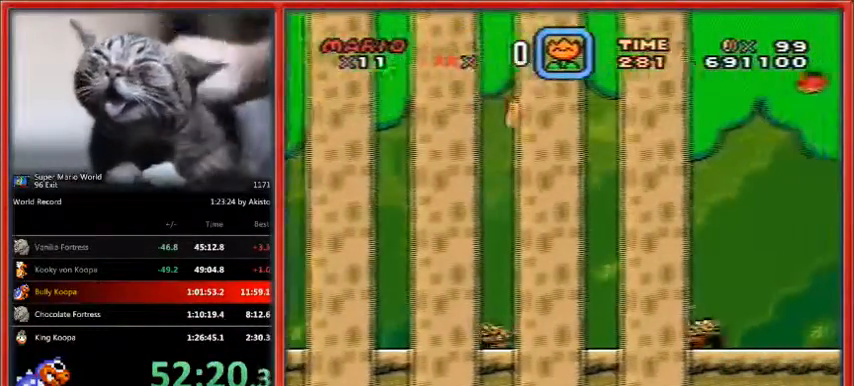
{"buttons": ["B", "Y", "DPAD_RIGHT"], "events": []}
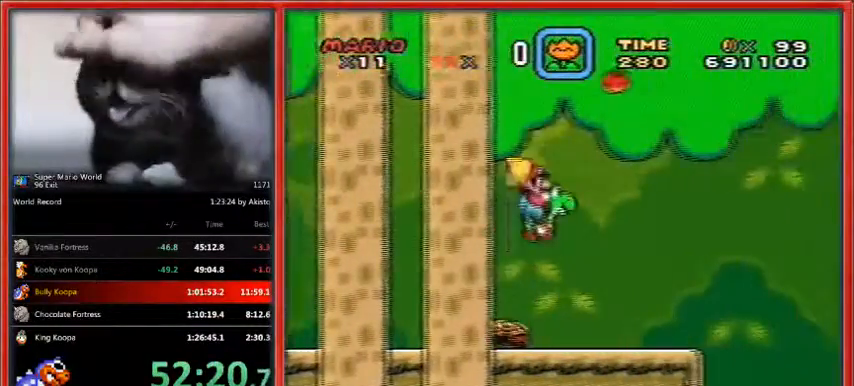
{"buttons": ["B", "Y", "DPAD_RIGHT"], "events": []}
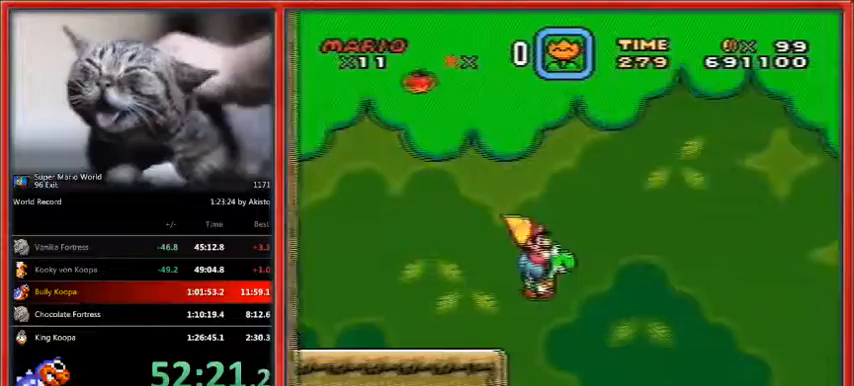
{"buttons": ["Y", "DPAD_RIGHT"], "events": [[233, "B", "up"]]}
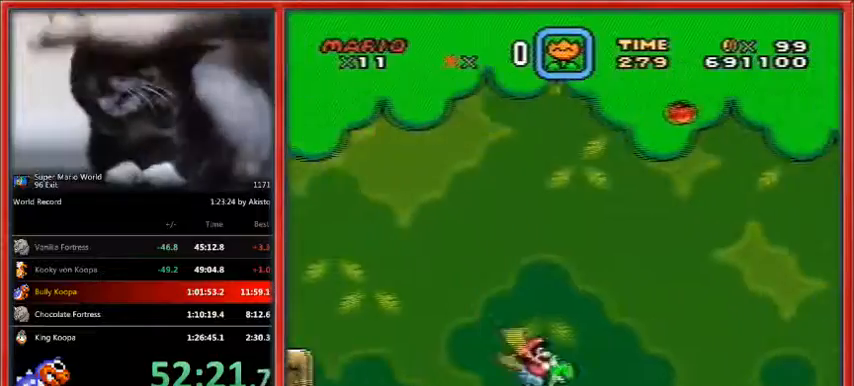
{"buttons": ["B", "Y", "DPAD_RIGHT"], "events": [[500, "B", "down"]]}
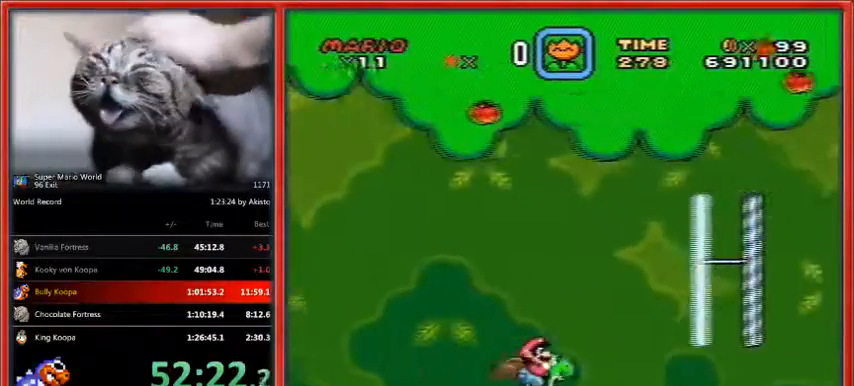
{"buttons": ["Y", "DPAD_RIGHT"], "events": [[67, "B", "up"]]}
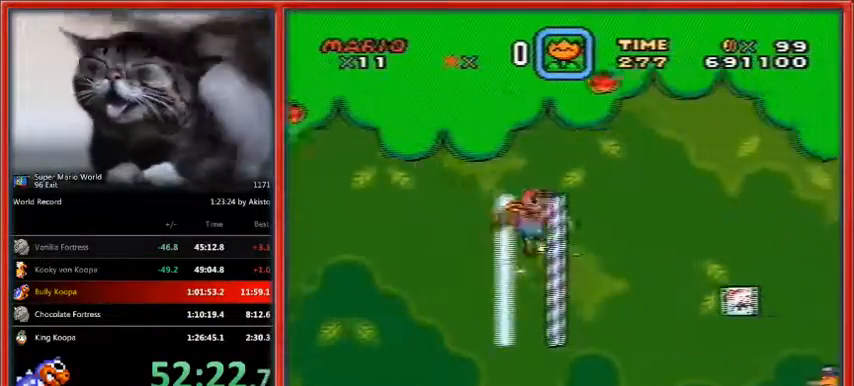
{"buttons": ["Y", "DPAD_RIGHT"], "events": [[233, "X", "down"], [367, "X", "up"]]}
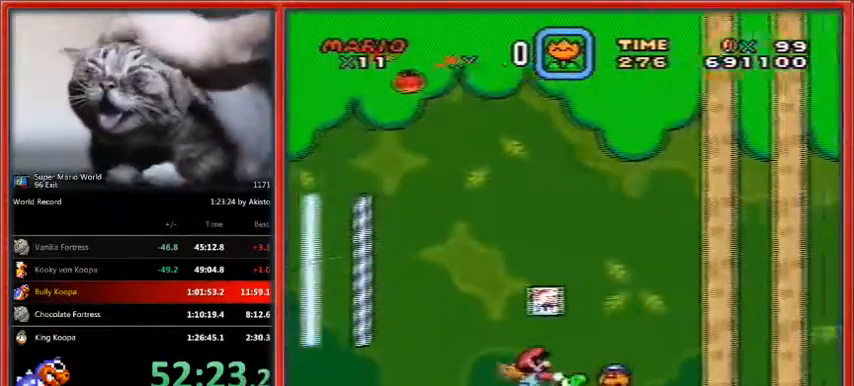
{"buttons": ["X", "Y", "DPAD_RIGHT"], "events": [[133, "B", "down"], [233, "B", "up"], [400, "X", "down"]]}
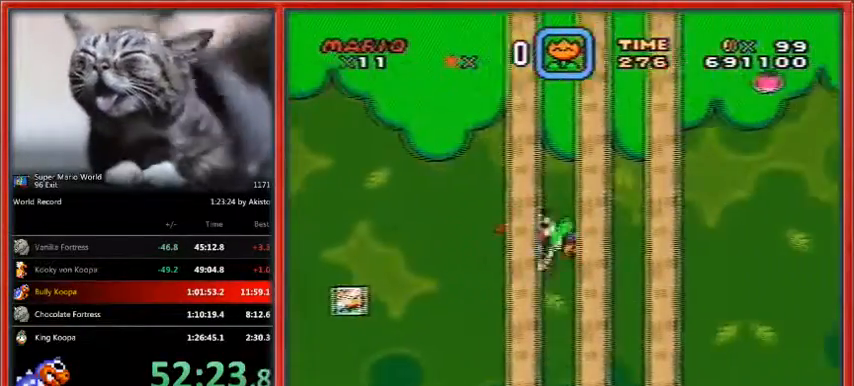
{"buttons": ["Y", "DPAD_RIGHT"], "events": [[33, "X", "up"]]}
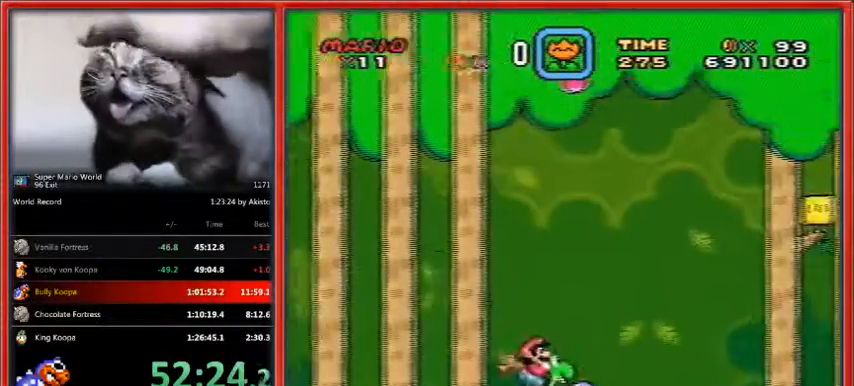
{"buttons": ["Y", "DPAD_RIGHT"], "events": []}
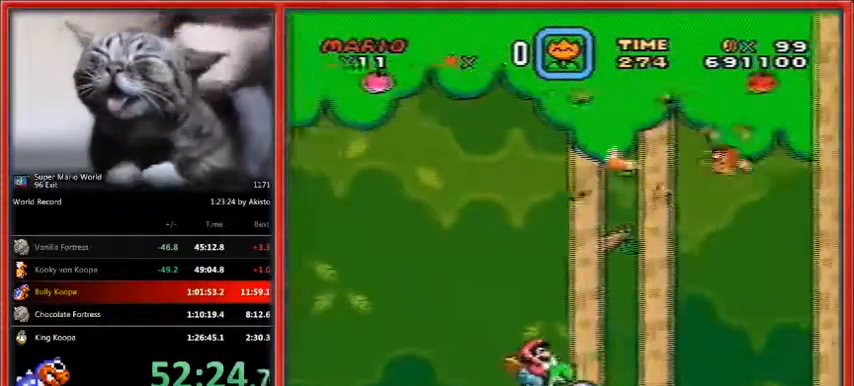
{"buttons": ["Y", "DPAD_RIGHT"], "events": []}
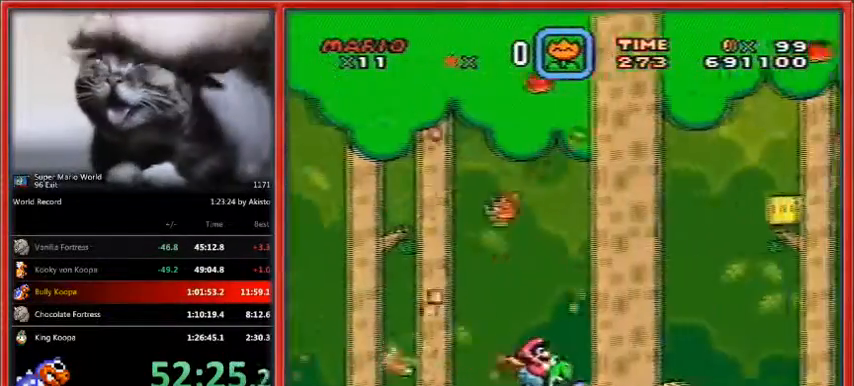
{"buttons": ["Y", "DPAD_RIGHT"], "events": []}
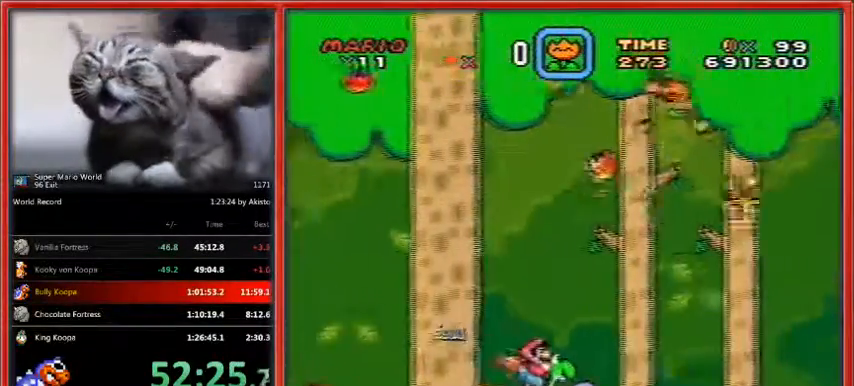
{"buttons": ["Y", "DPAD_RIGHT"], "events": []}
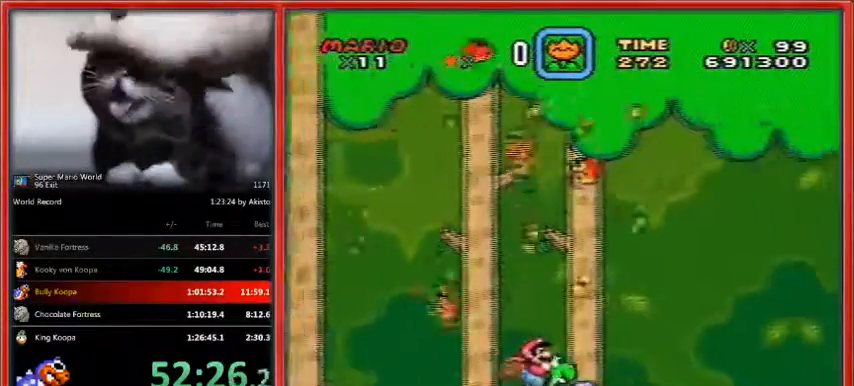
{"buttons": ["Y", "DPAD_RIGHT"], "events": [[267, "X", "down"], [400, "X", "up"]]}
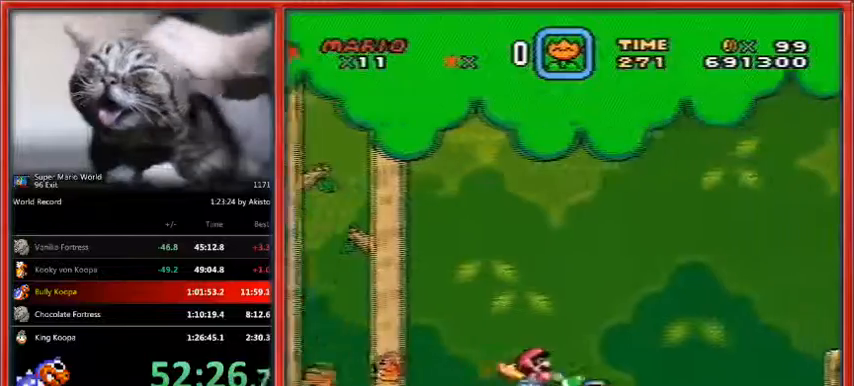
{"buttons": ["B", "Y", "DPAD_RIGHT"], "events": [[500, "B", "down"]]}
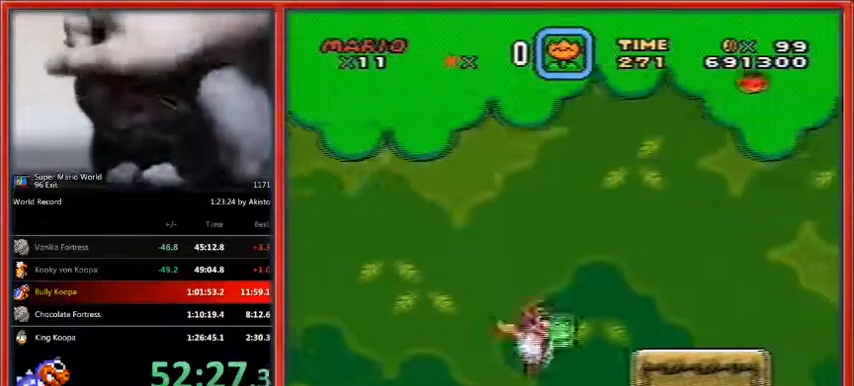
{"buttons": ["Y", "DPAD_RIGHT"], "events": [[100, "B", "up"]]}
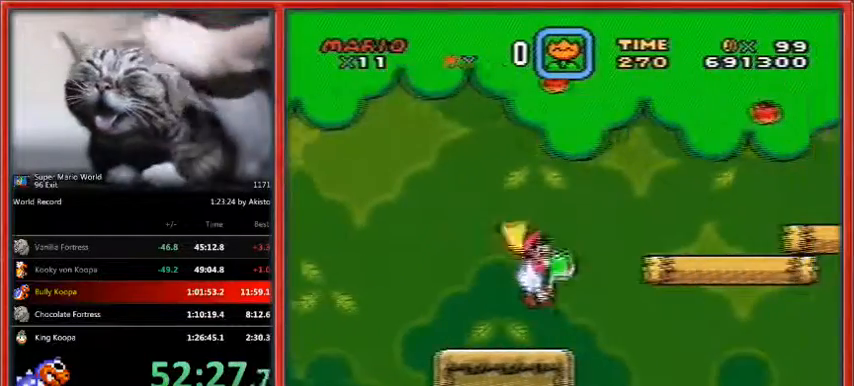
{"buttons": ["B", "Y", "DPAD_RIGHT"], "events": [[300, "B", "down"]]}
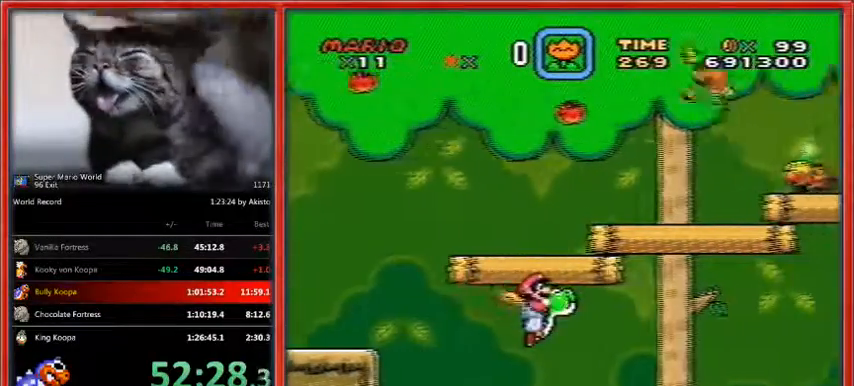
{"buttons": ["Y", "DPAD_RIGHT"], "events": [[500, "B", "up"]]}
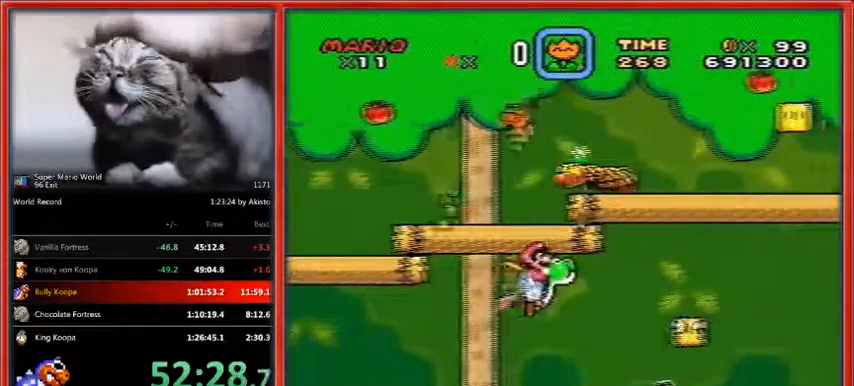
{"buttons": ["Y"], "events": [[200, "DPAD_LEFT", "down"], [200, "X", "down"], [300, "X", "up"], [400, "DPAD_LEFT", "up"], [500, "DPAD_RIGHT", "up"]]}
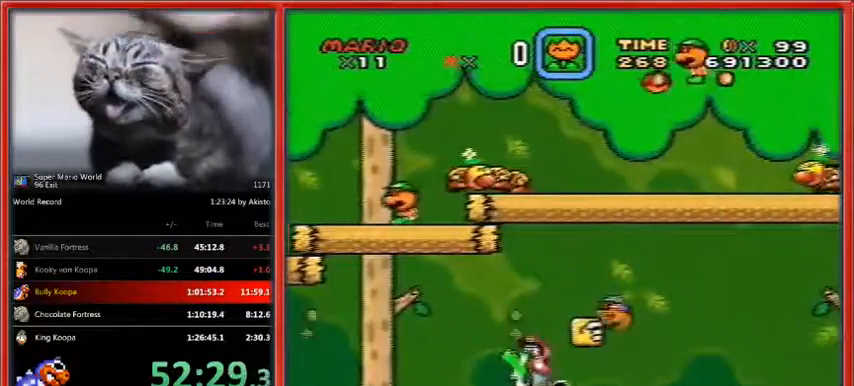
{"buttons": ["Y", "DPAD_RIGHT"], "events": [[400, "DPAD_RIGHT", "down"]]}
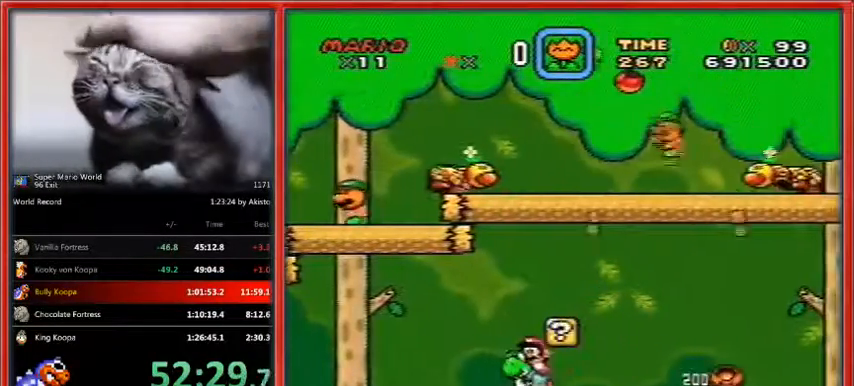
{"buttons": ["Y", "DPAD_LEFT"], "events": [[300, "B", "down"], [400, "B", "up"], [433, "DPAD_LEFT", "down"], [433, "DPAD_RIGHT", "up"]]}
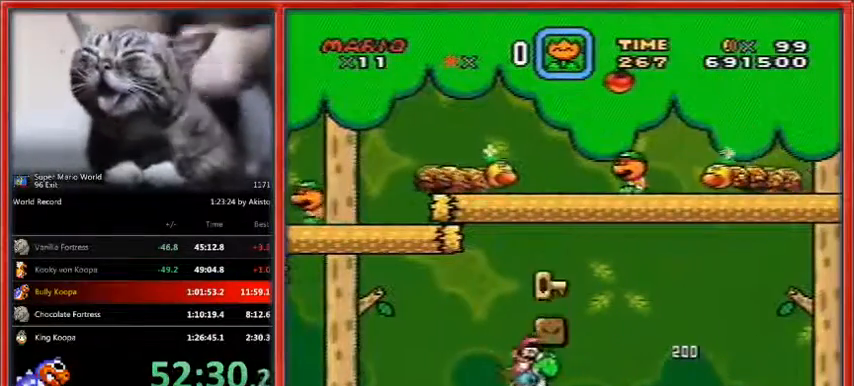
{"buttons": ["Y", "DPAD_LEFT"], "events": [[233, "B", "down"], [233, "DPAD_RIGHT", "down"], [267, "B", "up"], [367, "DPAD_RIGHT", "up"], [367, "X", "down"], [400, "X", "up"]]}
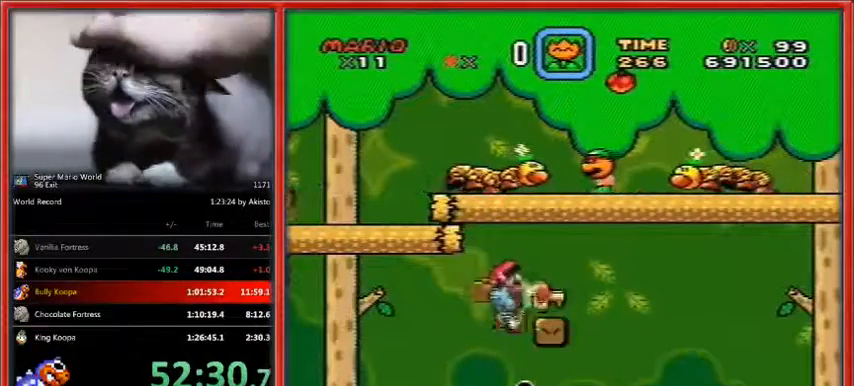
{"buttons": ["Y"], "events": [[67, "DPAD_LEFT", "up"], [67, "X", "down"], [167, "X", "up"]]}
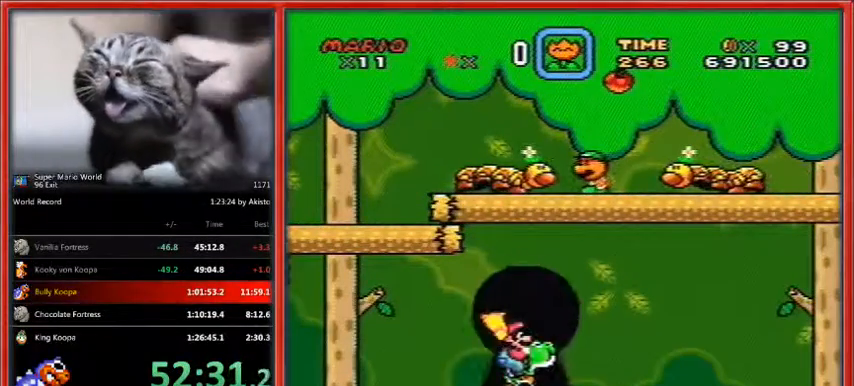
{"buttons": [], "events": [[333, "Y", "up"]]}
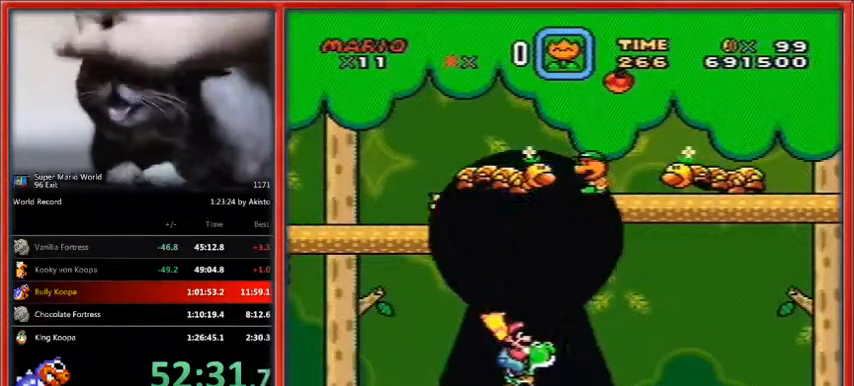
{"buttons": [], "events": []}